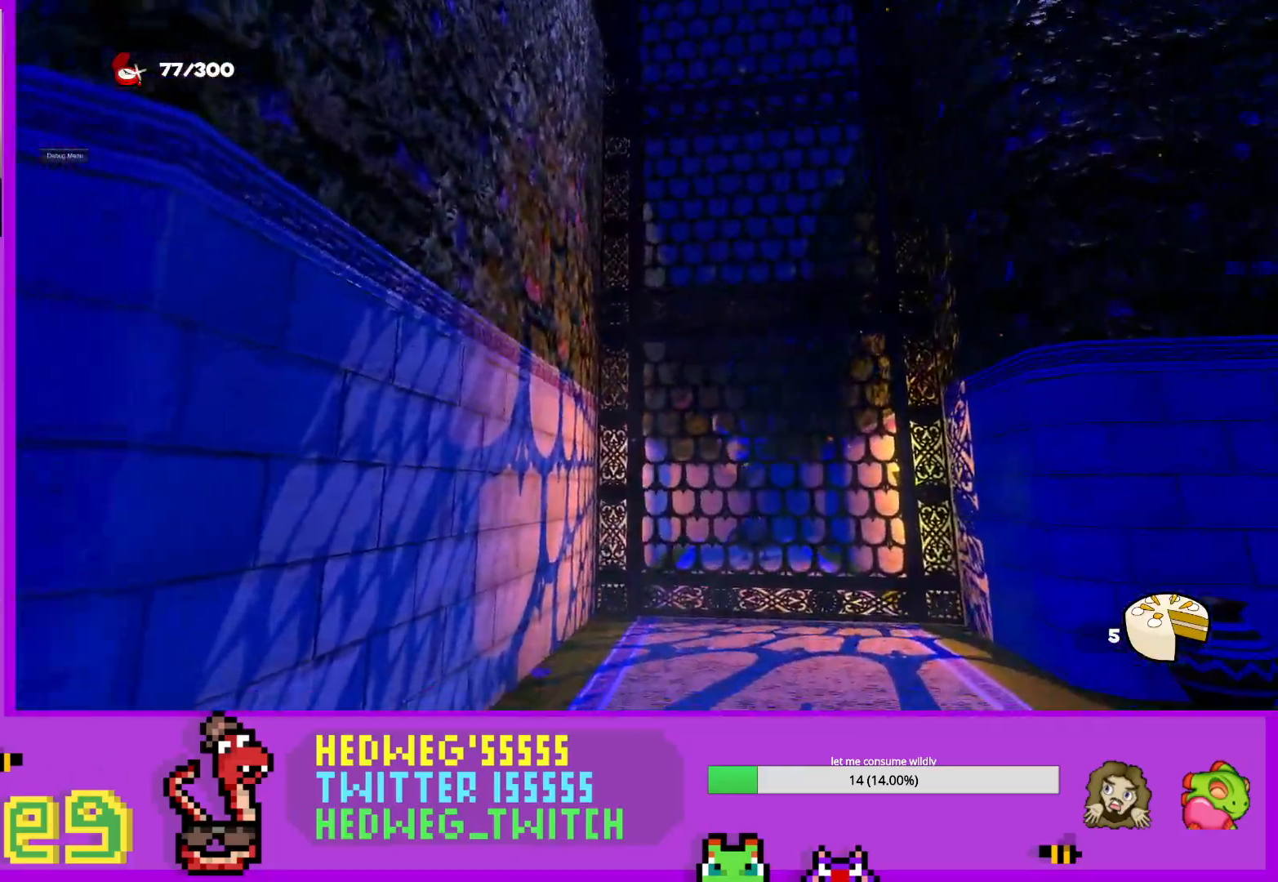
Gameplay with a controller (Xbox layout); each line is a JSON object with the inputs held at the frame after it. "events" lists button and stick changes between this image and that frame as [ms after this image, input, new state], when the widget could be followed in between.
{"buttons": ["L1"], "left_stick": "right", "right_stick": "right", "events": [[17, "right_stick", "down-left"], [67, "left_stick", "up-left"], [351, "left_stick", "right"], [434, "right_stick", "right"], [501, "L1", "down"]]}
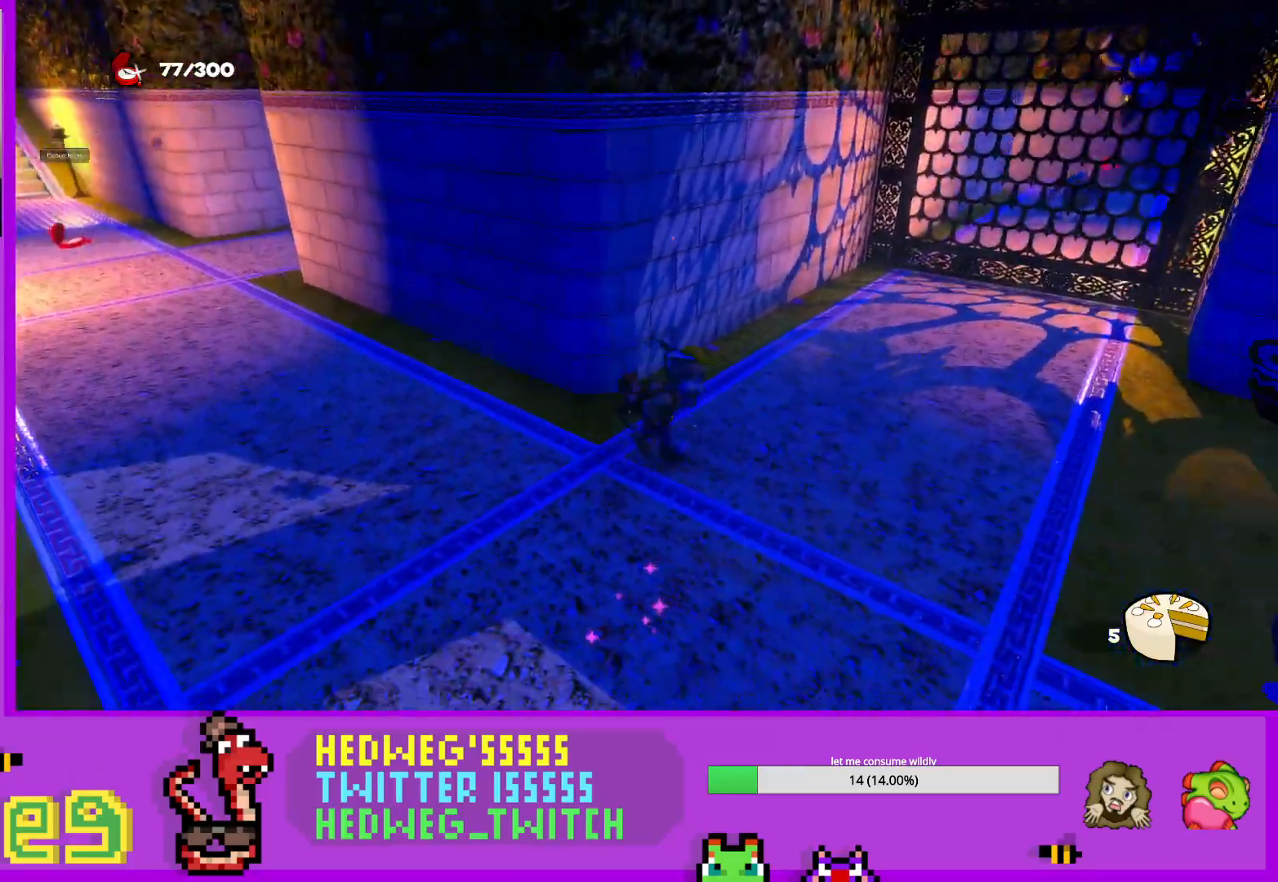
{"buttons": ["B"], "left_stick": "up-right", "right_stick": "center", "events": [[217, "right_stick", "center"], [267, "left_stick", "up-right"], [334, "L1", "up"], [484, "B", "down"]]}
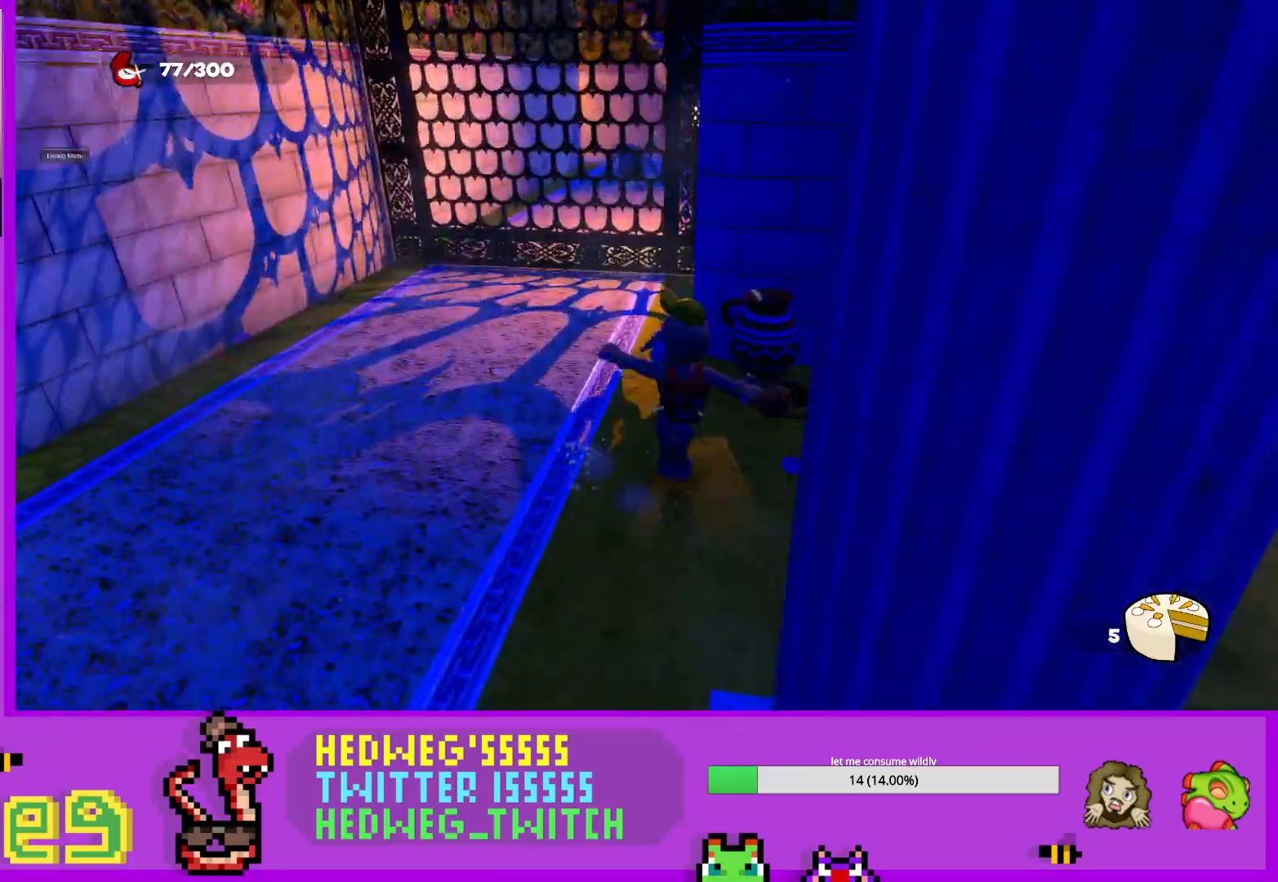
{"buttons": ["L1"], "left_stick": "down-left", "right_stick": "left", "events": [[151, "B", "up"], [251, "right_stick", "left"], [334, "left_stick", "down-left"], [434, "L1", "down"]]}
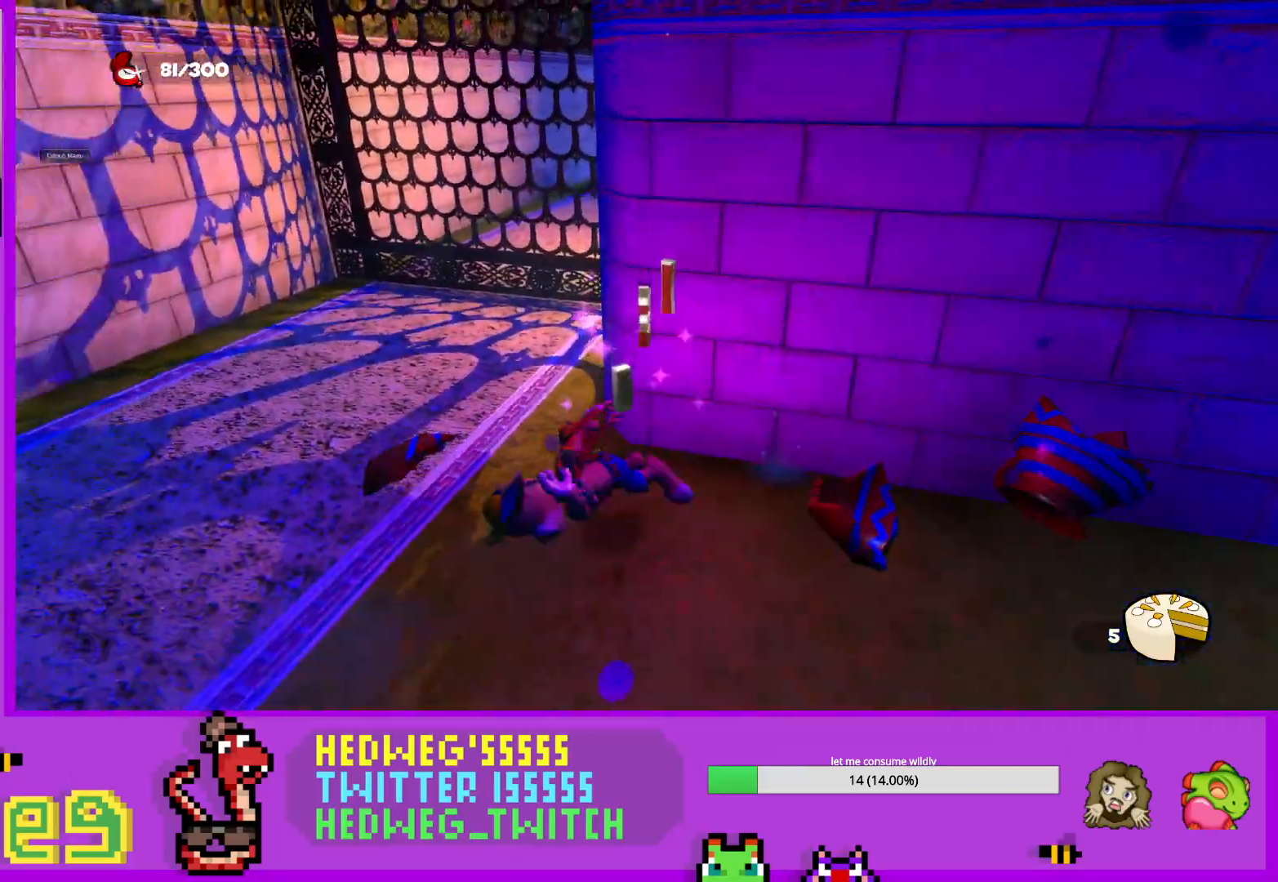
{"buttons": ["L1"], "left_stick": "left", "right_stick": "left", "events": [[50, "left_stick", "left"]]}
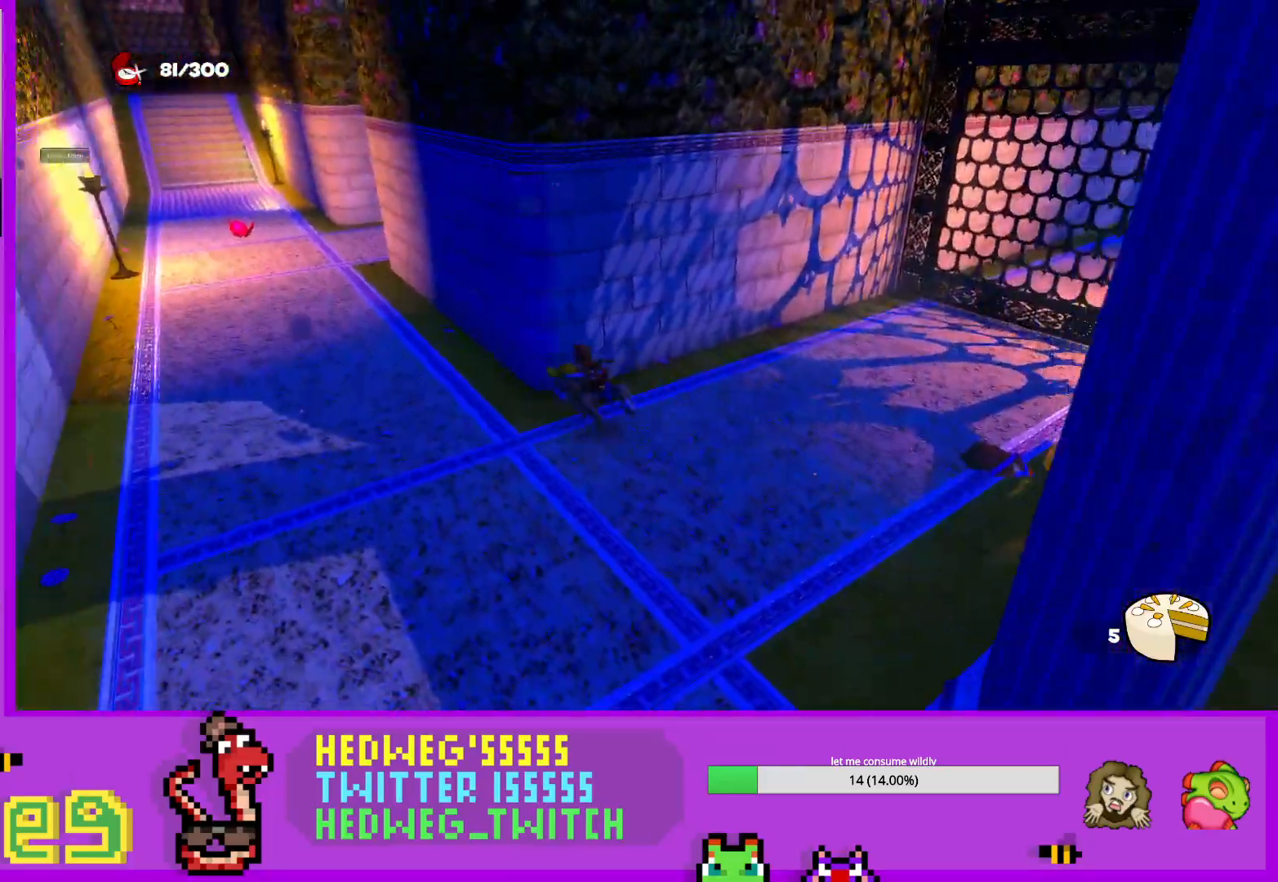
{"buttons": ["L1"], "left_stick": "up", "right_stick": "center", "events": [[100, "left_stick", "up-left"], [167, "right_stick", "center"], [267, "left_stick", "up"]]}
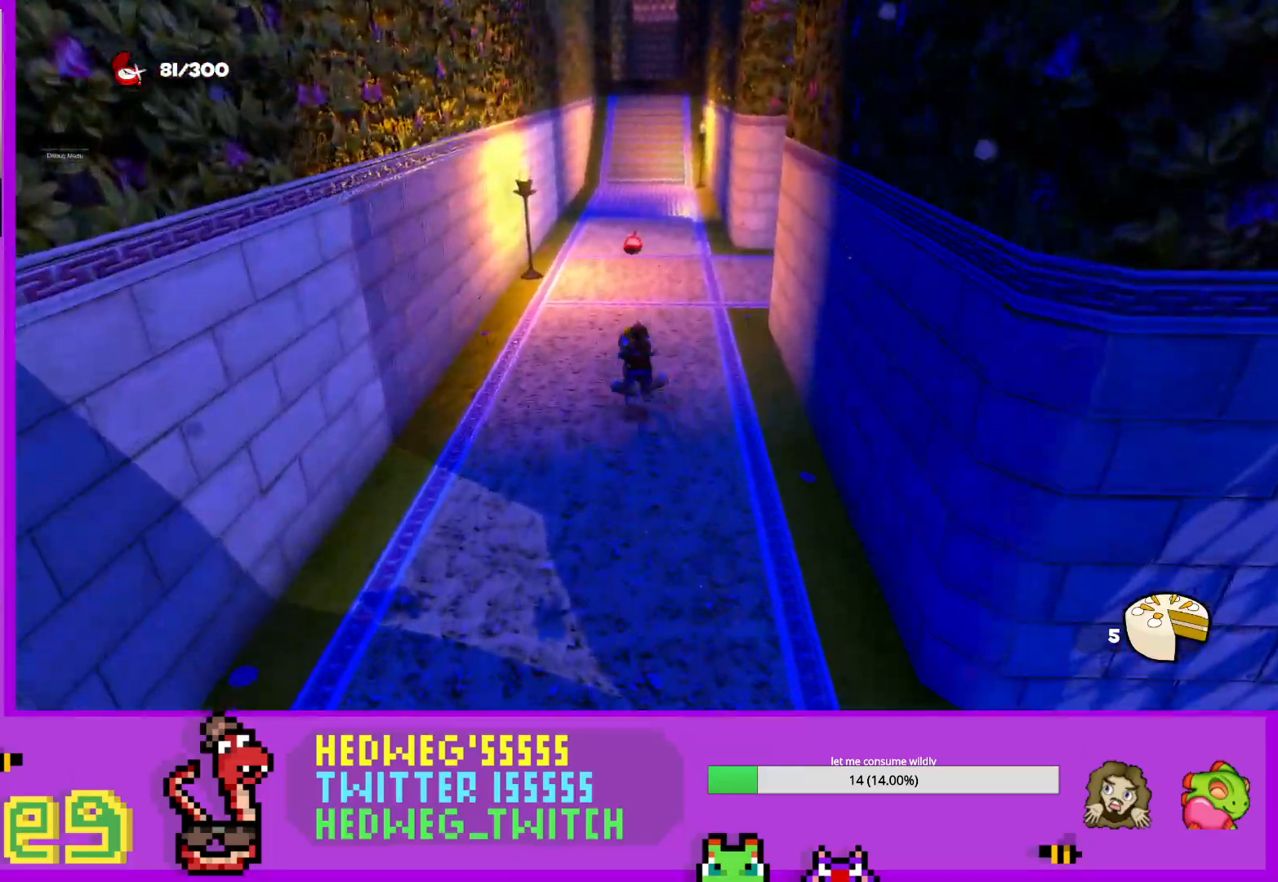
{"buttons": [], "left_stick": "up", "right_stick": "right", "events": [[83, "right_stick", "right"], [250, "L1", "up"]]}
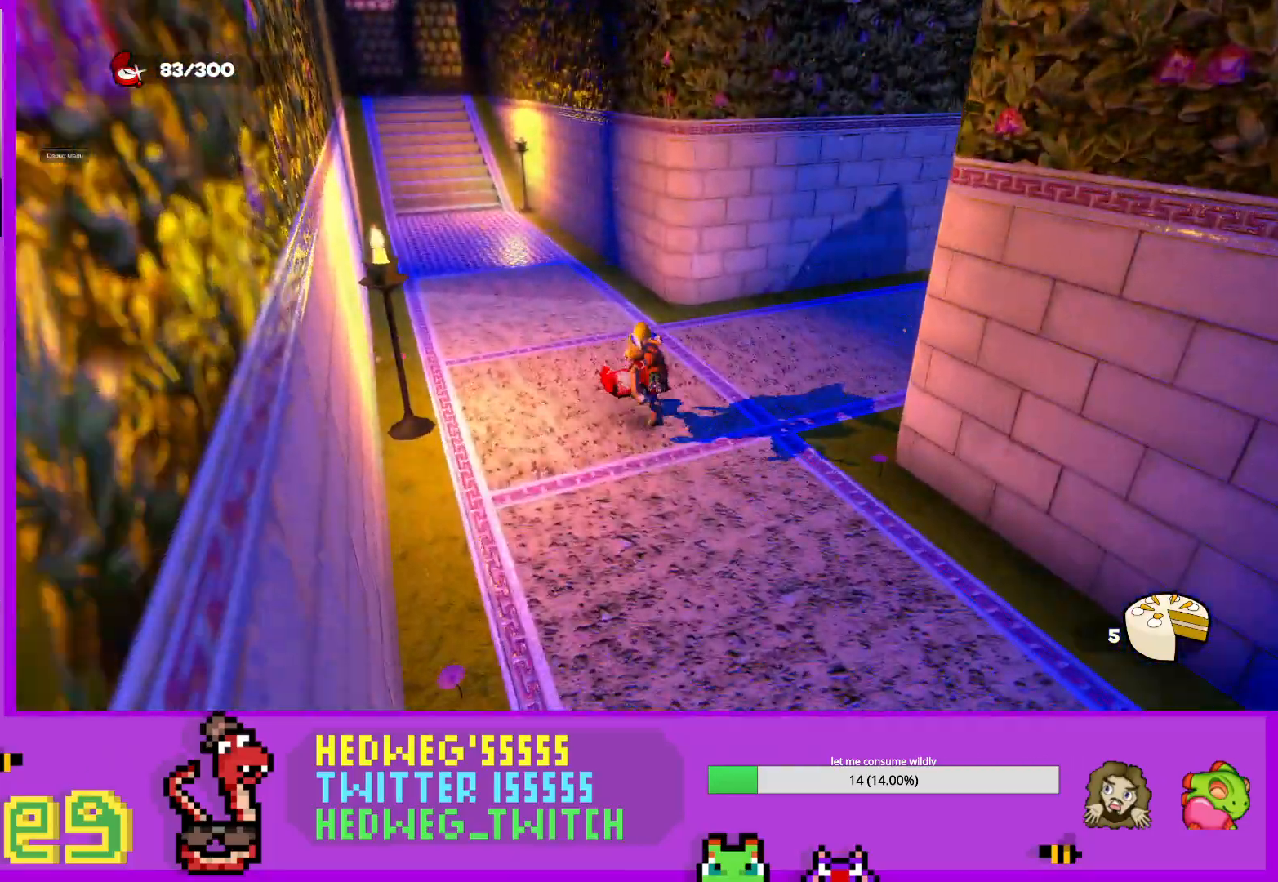
{"buttons": ["L1"], "left_stick": "up", "right_stick": "right", "events": [[17, "left_stick", "up-right"], [434, "L1", "down"], [451, "left_stick", "up"]]}
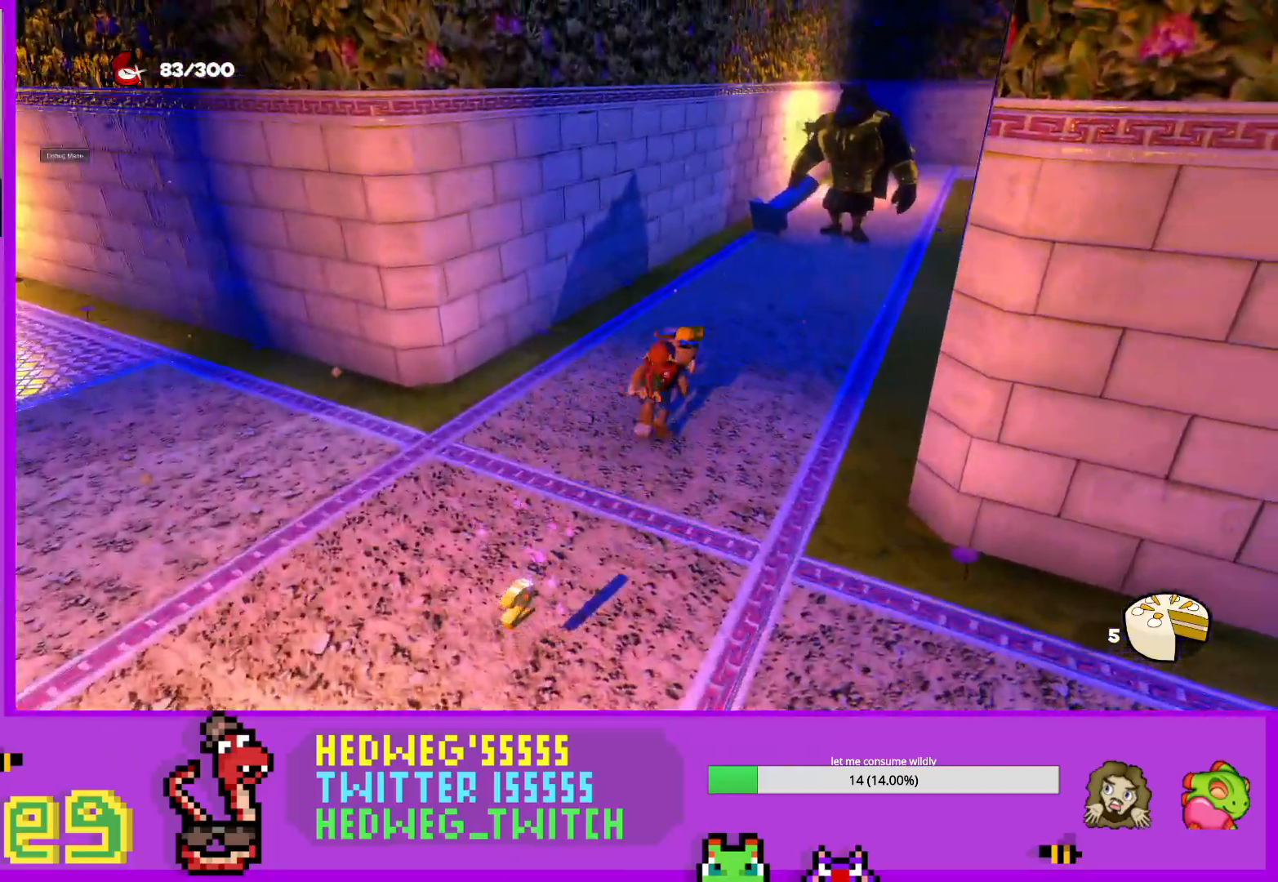
{"buttons": ["L1"], "left_stick": "up", "right_stick": "center", "events": [[17, "right_stick", "center"]]}
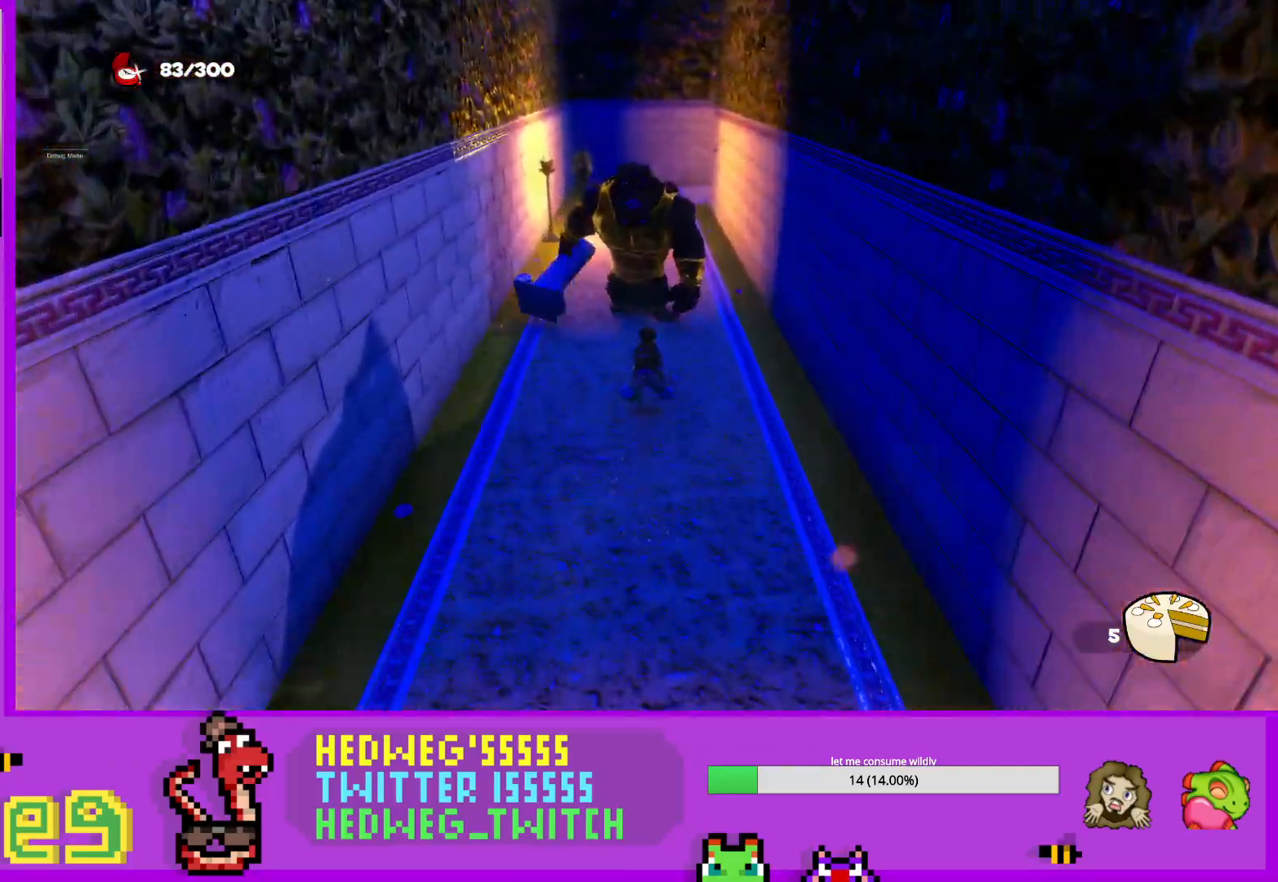
{"buttons": ["L1"], "left_stick": "up", "right_stick": "center", "events": [[34, "B", "down"], [251, "B", "up"]]}
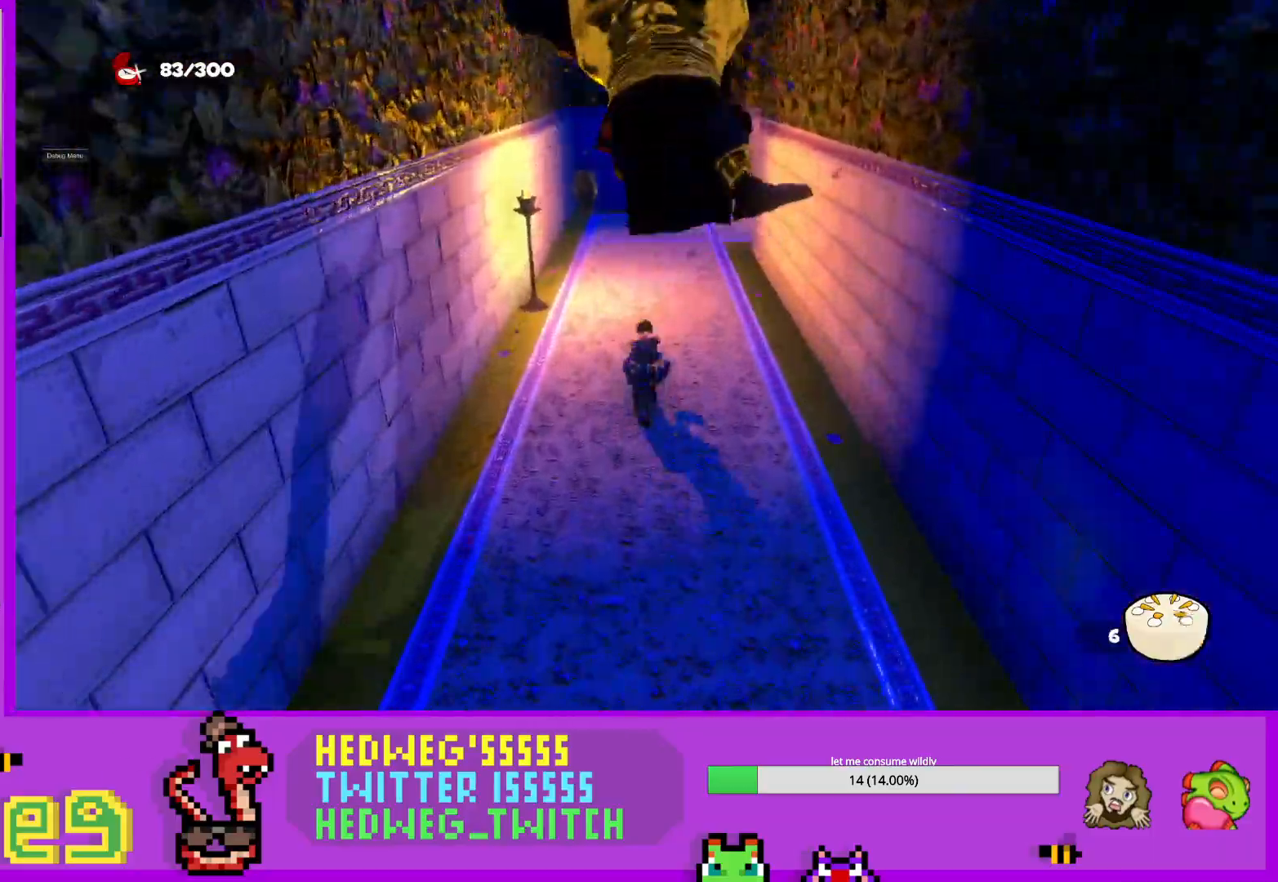
{"buttons": ["L1"], "left_stick": "up", "right_stick": "right", "events": [[300, "right_stick", "right"]]}
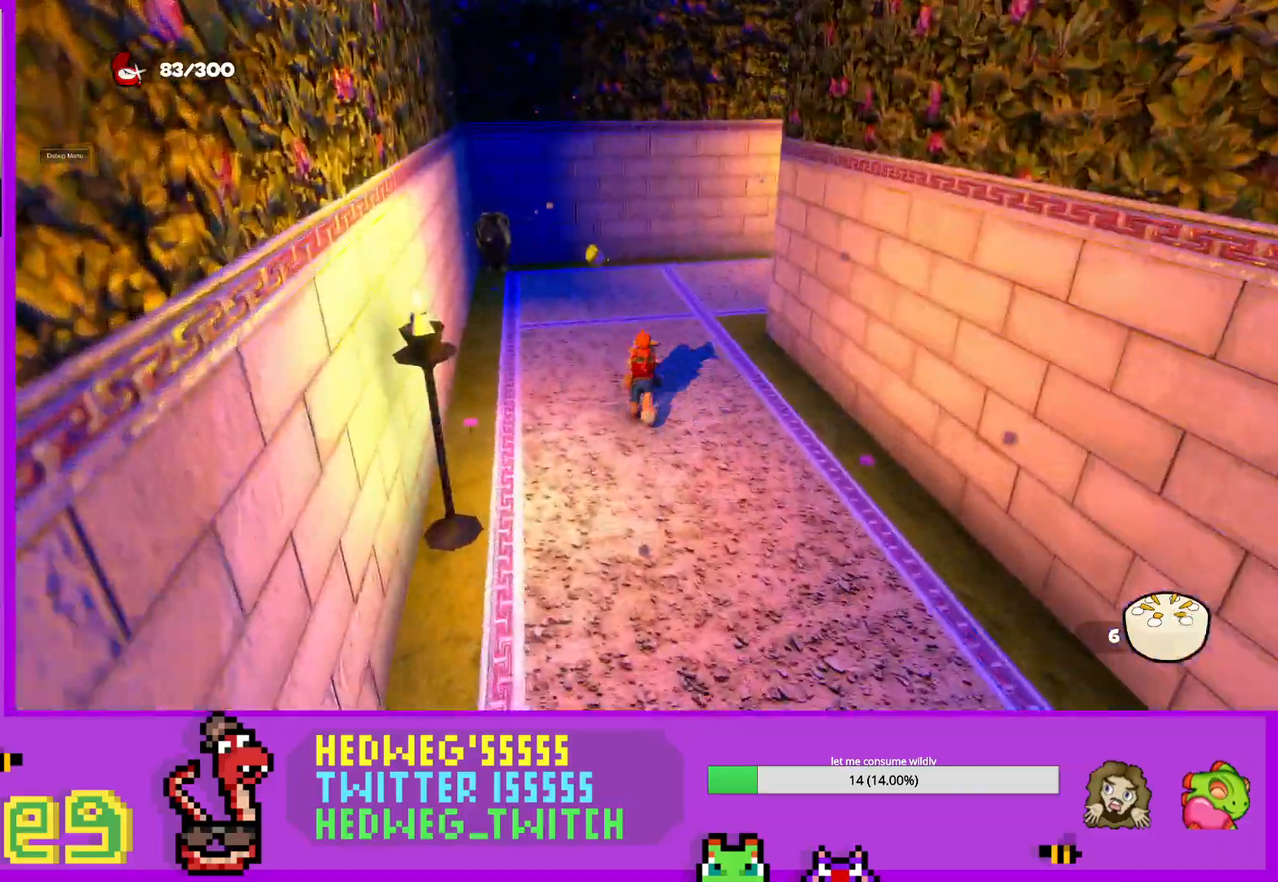
{"buttons": ["L1"], "left_stick": "up", "right_stick": "right", "events": [[100, "left_stick", "up-left"], [267, "left_stick", "up"]]}
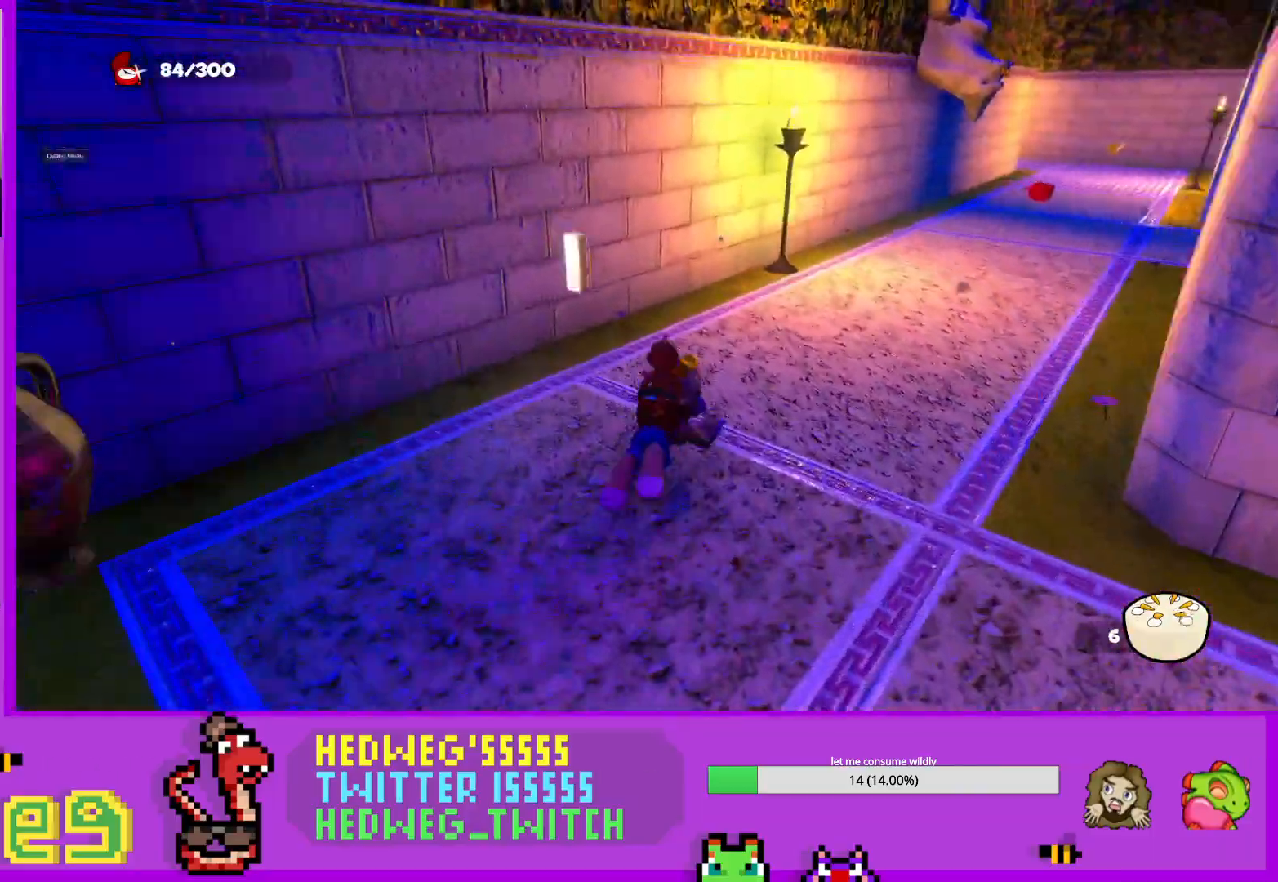
{"buttons": ["L1"], "left_stick": "up", "right_stick": "right", "events": [[67, "left_stick", "up-right"], [183, "left_stick", "up"]]}
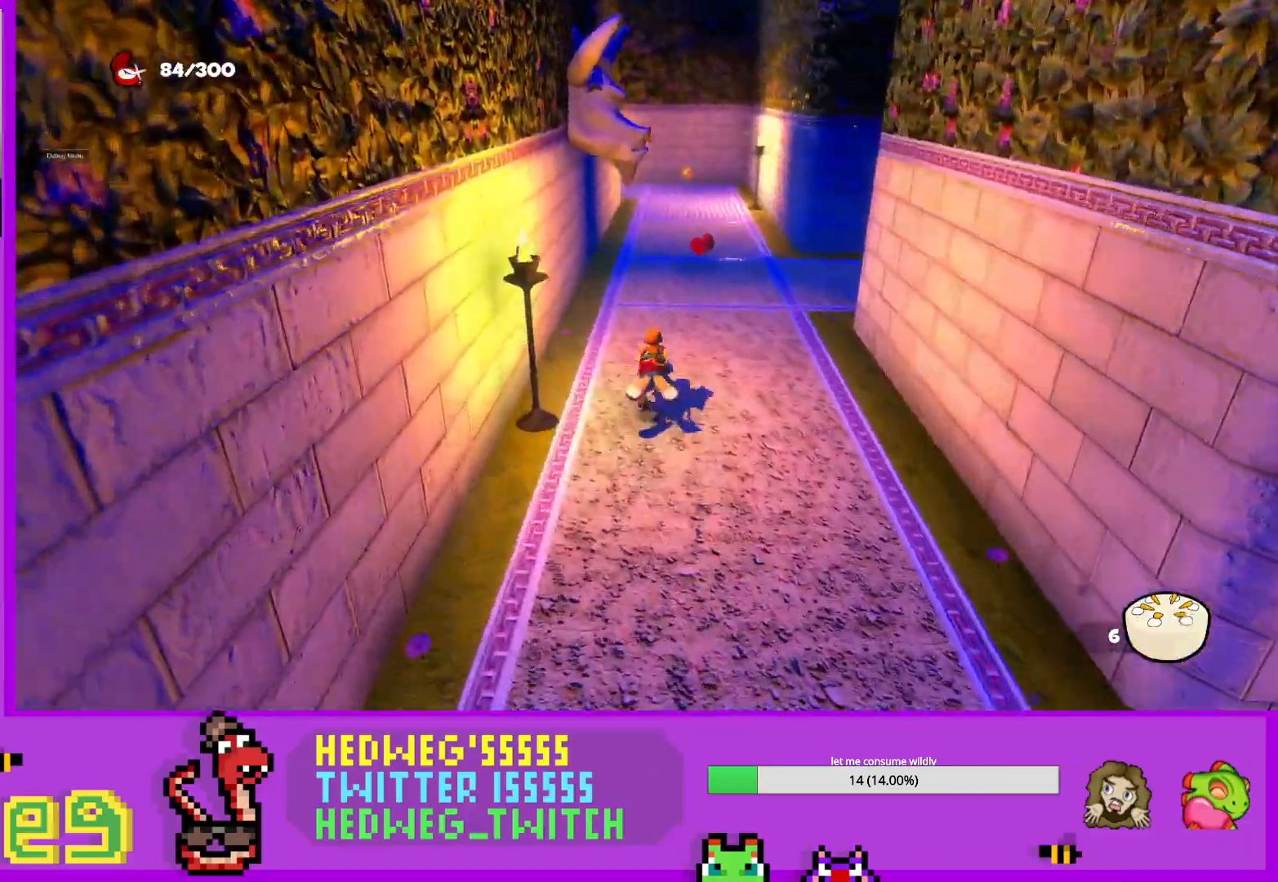
{"buttons": ["L1"], "left_stick": "up", "right_stick": "right", "events": []}
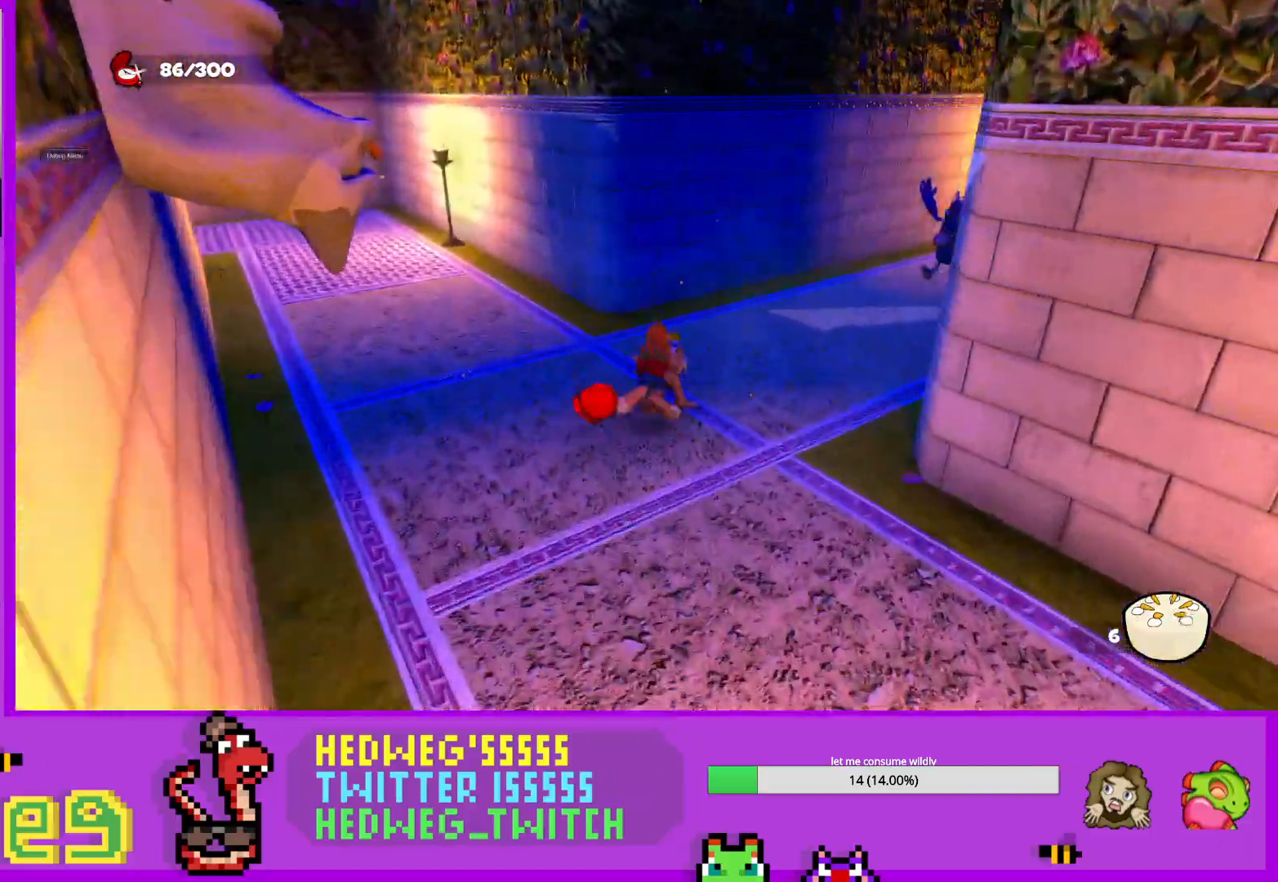
{"buttons": ["L1"], "left_stick": "up", "right_stick": "center", "events": [[50, "left_stick", "center"], [300, "left_stick", "up"], [350, "right_stick", "center"]]}
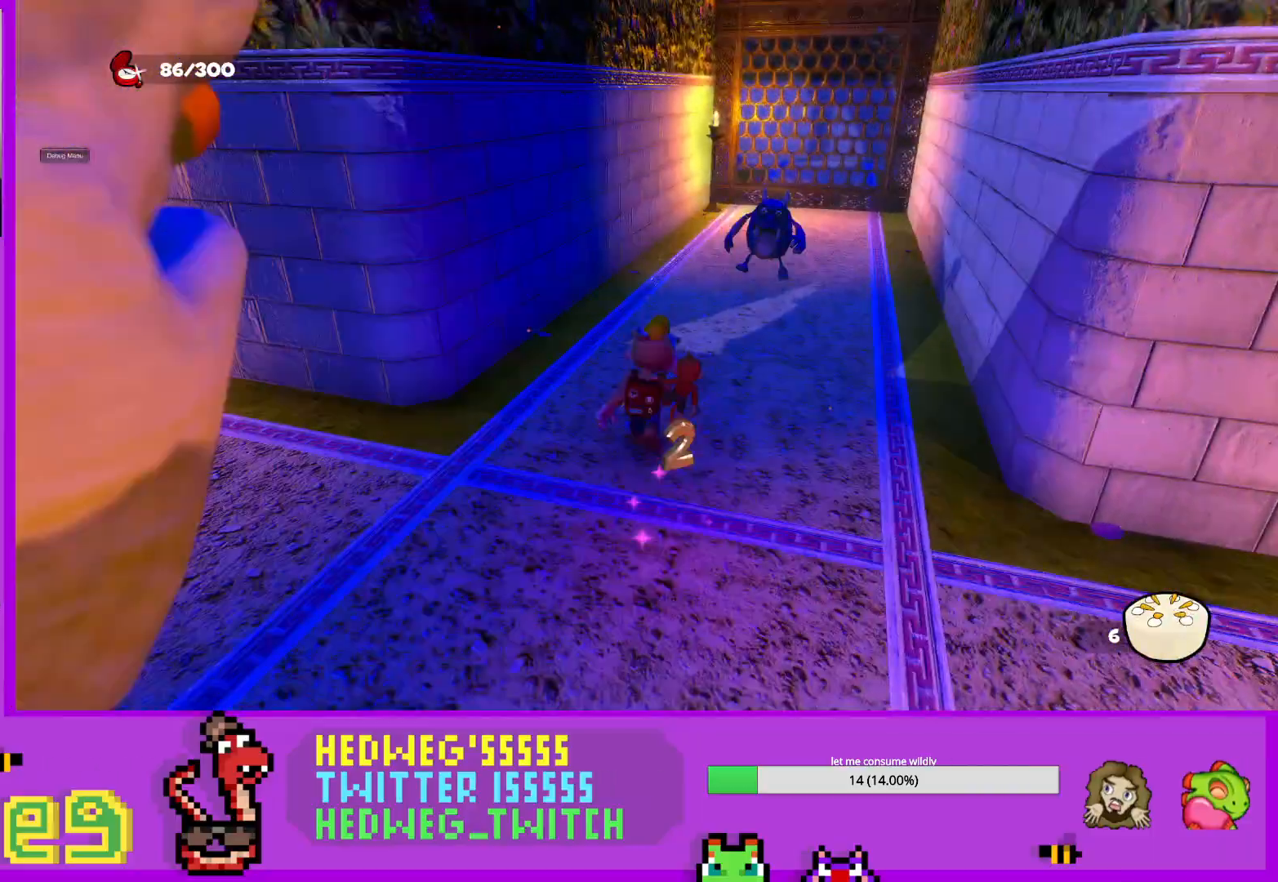
{"buttons": [], "left_stick": "down", "right_stick": "center", "events": [[184, "B", "down"], [301, "B", "up"], [351, "B", "down"], [401, "L1", "up"], [484, "B", "up"], [484, "left_stick", "down"]]}
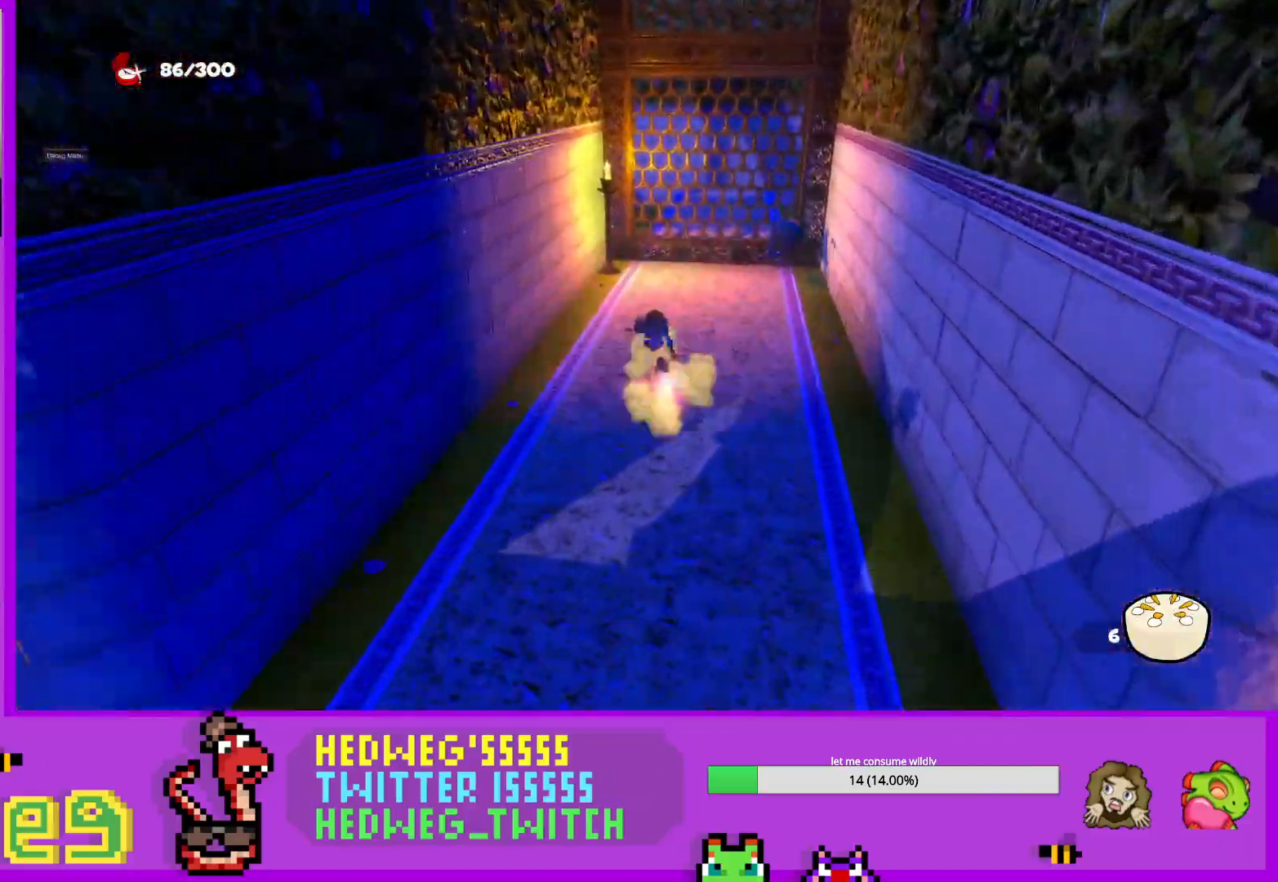
{"buttons": ["L1"], "left_stick": "left", "right_stick": "left", "events": [[50, "right_stick", "left"], [83, "L1", "down"], [83, "left_stick", "down-left"], [450, "left_stick", "left"]]}
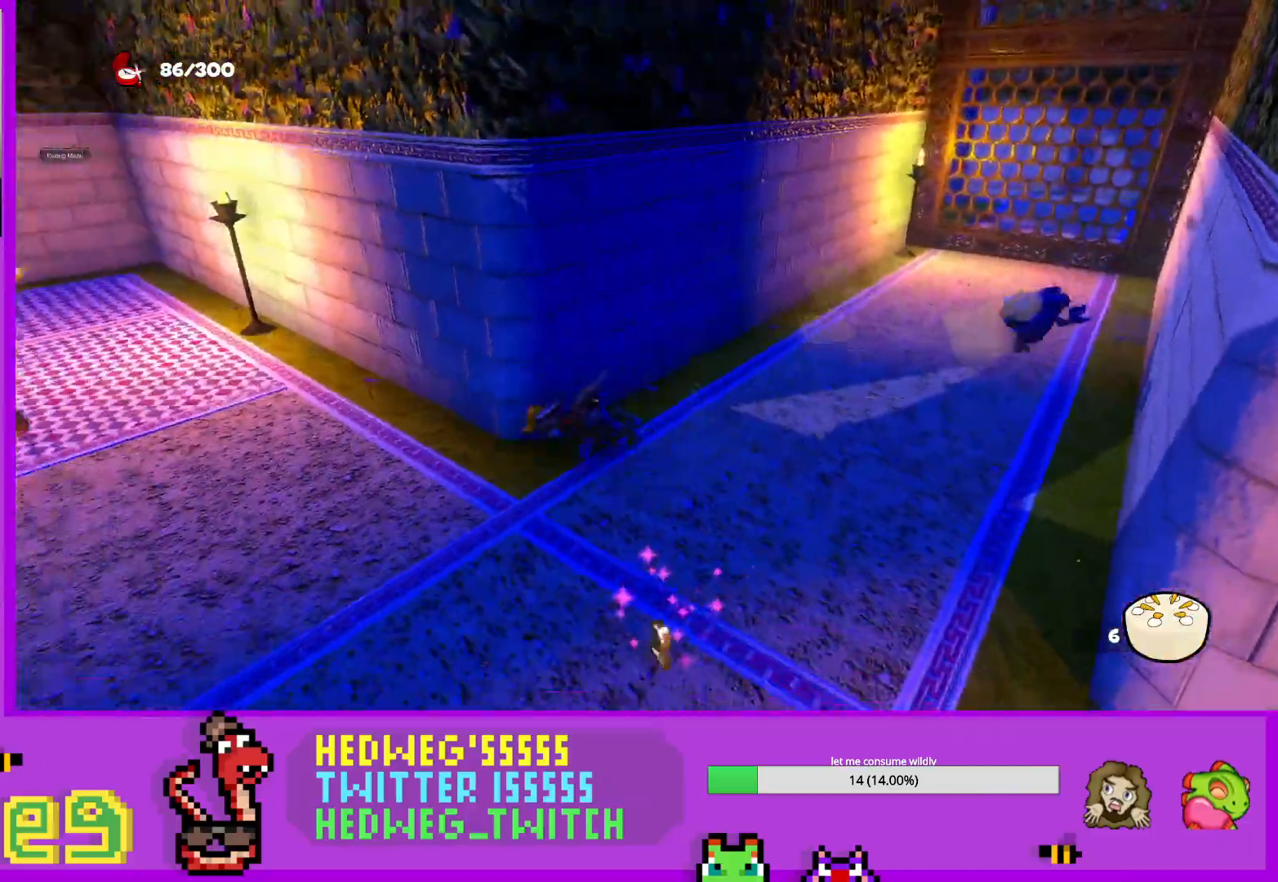
{"buttons": ["L1"], "left_stick": "up-left", "right_stick": "left", "events": [[167, "left_stick", "up-left"]]}
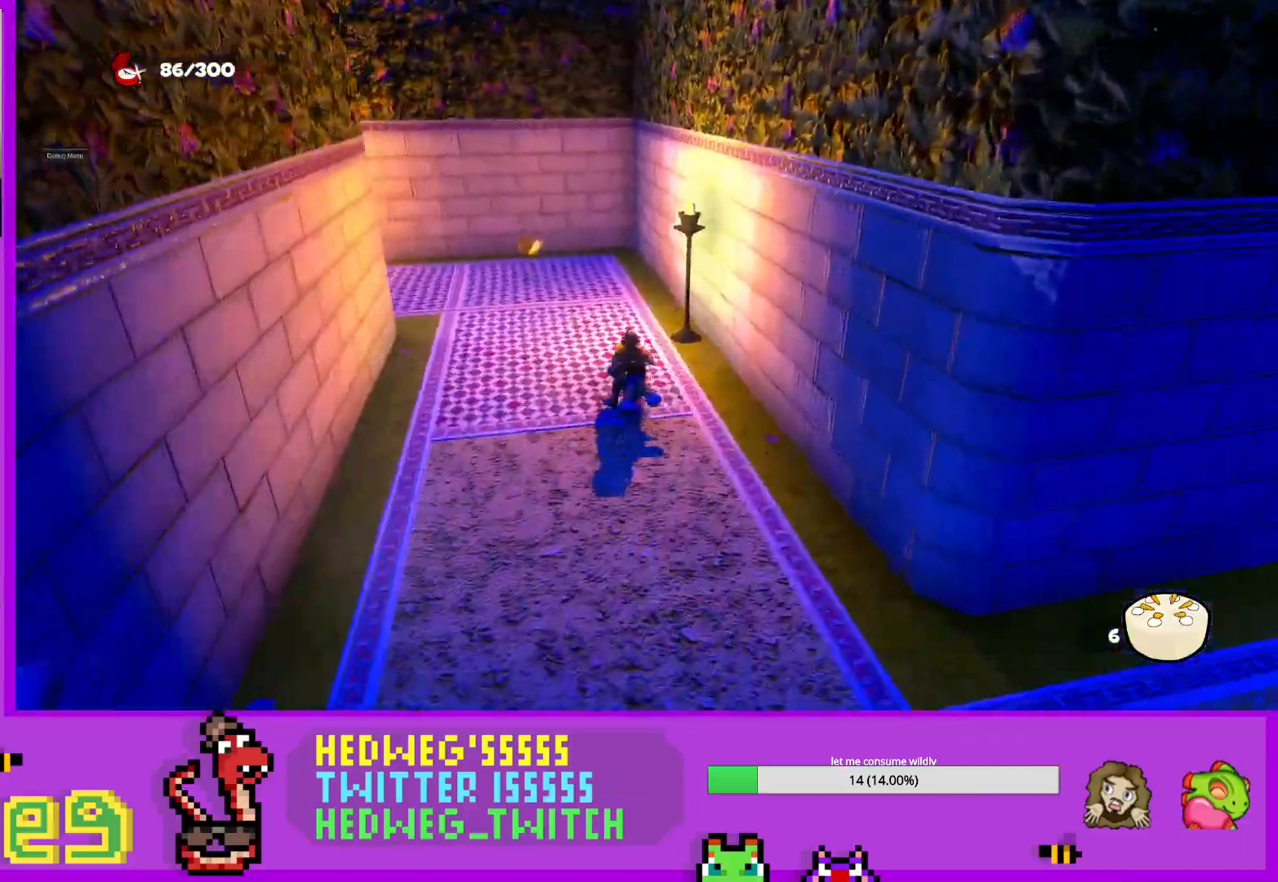
{"buttons": ["L1"], "left_stick": "up", "right_stick": "left", "events": [[150, "left_stick", "up"]]}
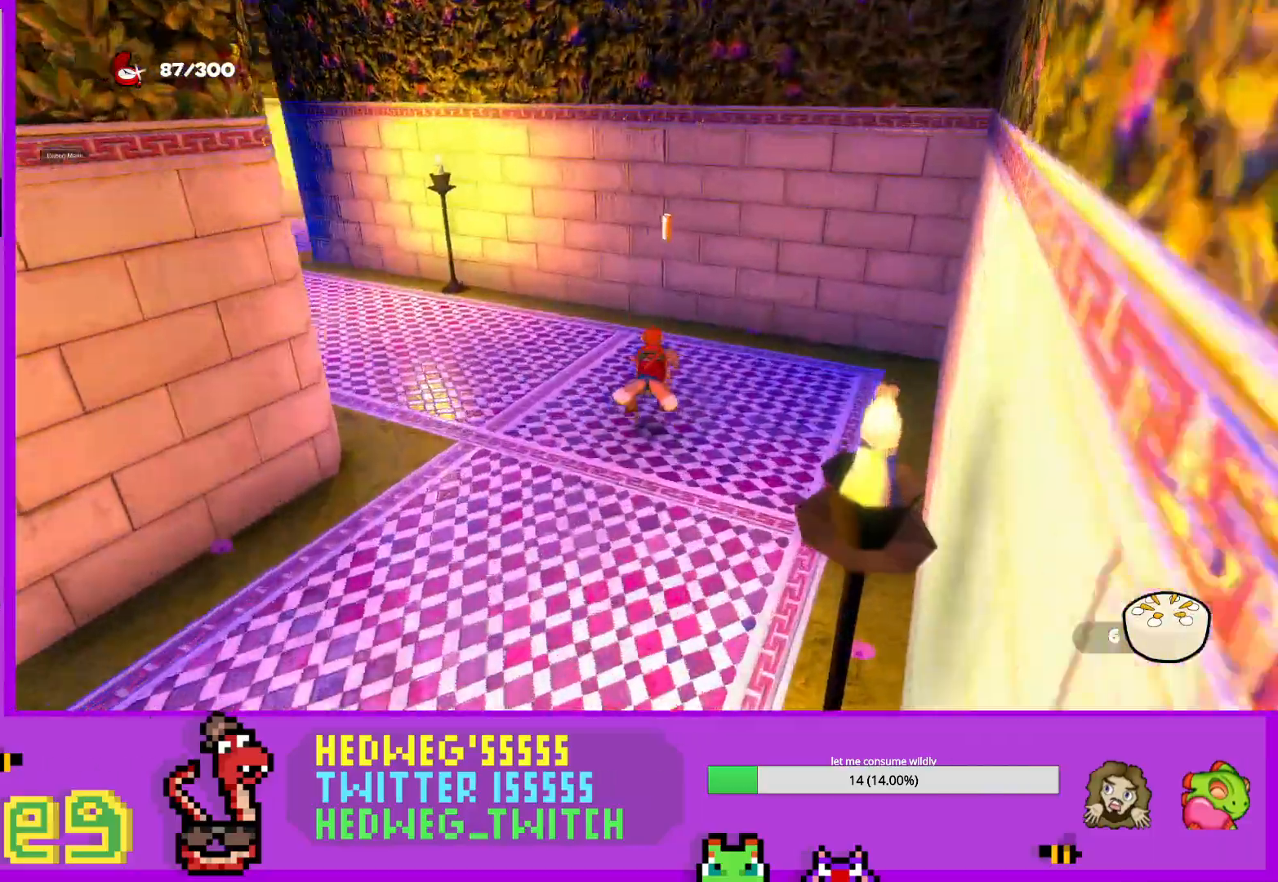
{"buttons": [], "left_stick": "down-left", "right_stick": "left", "events": [[17, "left_stick", "up-left"], [84, "A", "down"], [184, "left_stick", "left"], [301, "A", "up"], [351, "L1", "up"], [401, "left_stick", "down-left"]]}
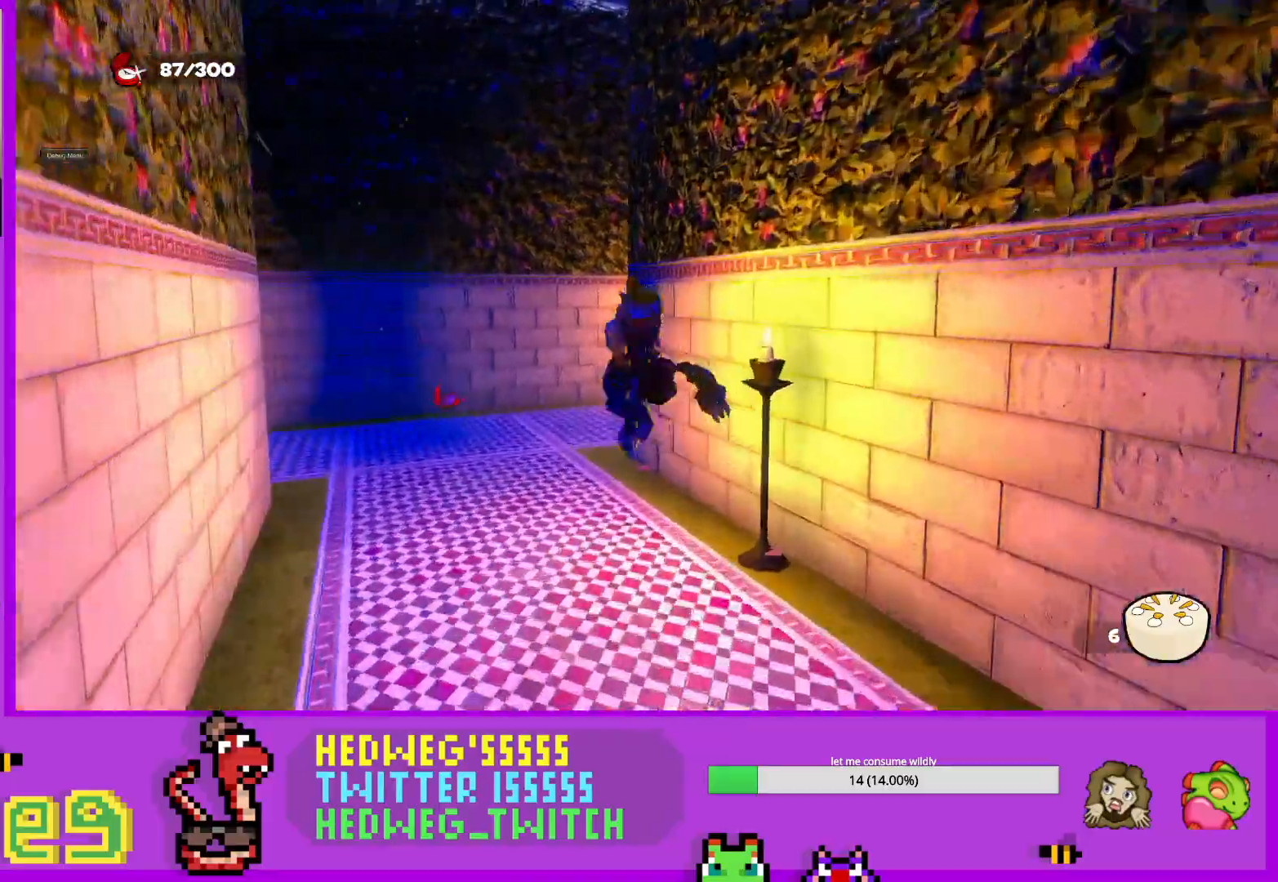
{"buttons": ["L1"], "left_stick": "up", "right_stick": "left", "events": [[100, "left_stick", "up"], [117, "right_stick", "center"], [167, "L1", "down"], [450, "right_stick", "left"]]}
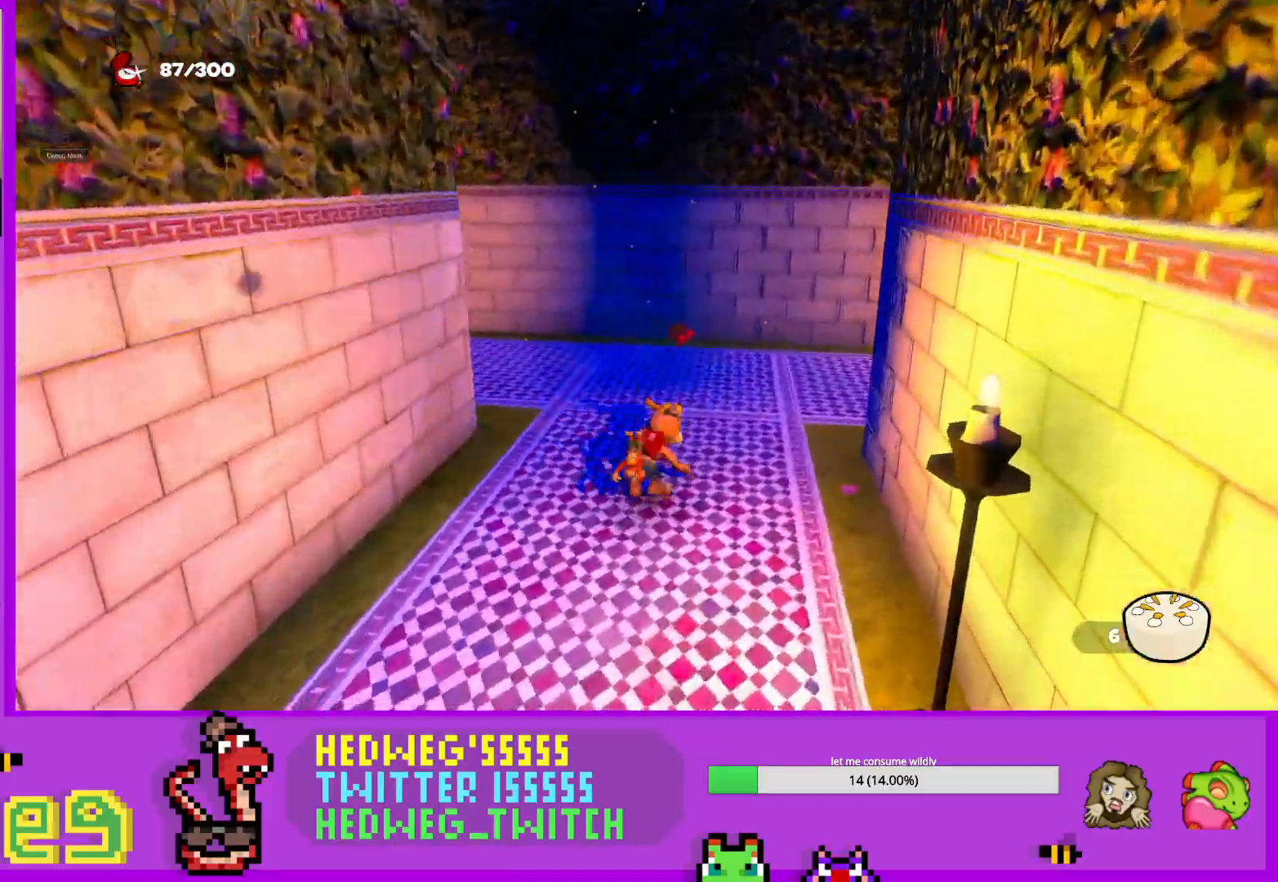
{"buttons": ["L1"], "left_stick": "down-left", "right_stick": "left", "events": [[34, "left_stick", "up-right"], [267, "left_stick", "up-left"], [334, "left_stick", "left"], [468, "left_stick", "down-left"]]}
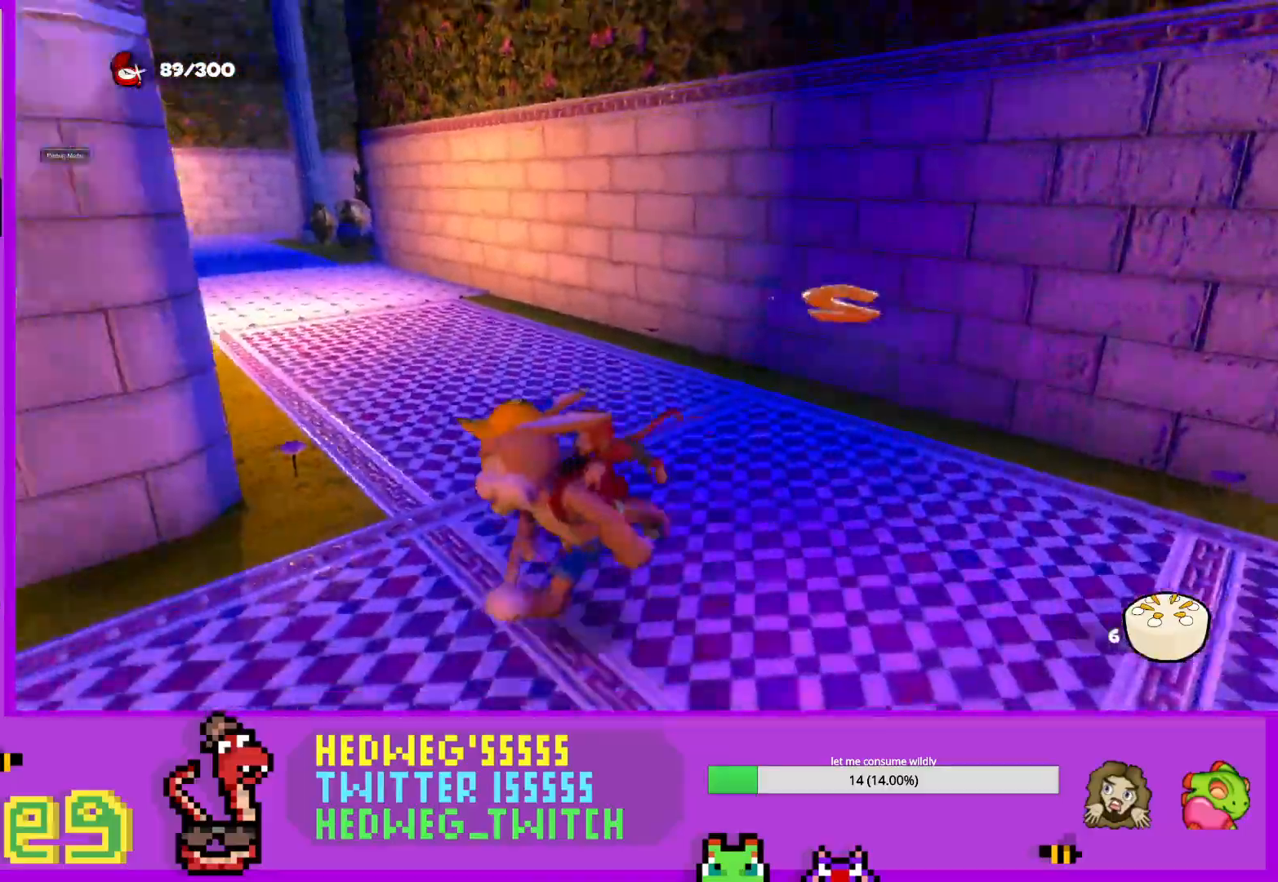
{"buttons": ["L1"], "left_stick": "left", "right_stick": "center", "events": [[150, "left_stick", "left"], [484, "right_stick", "center"]]}
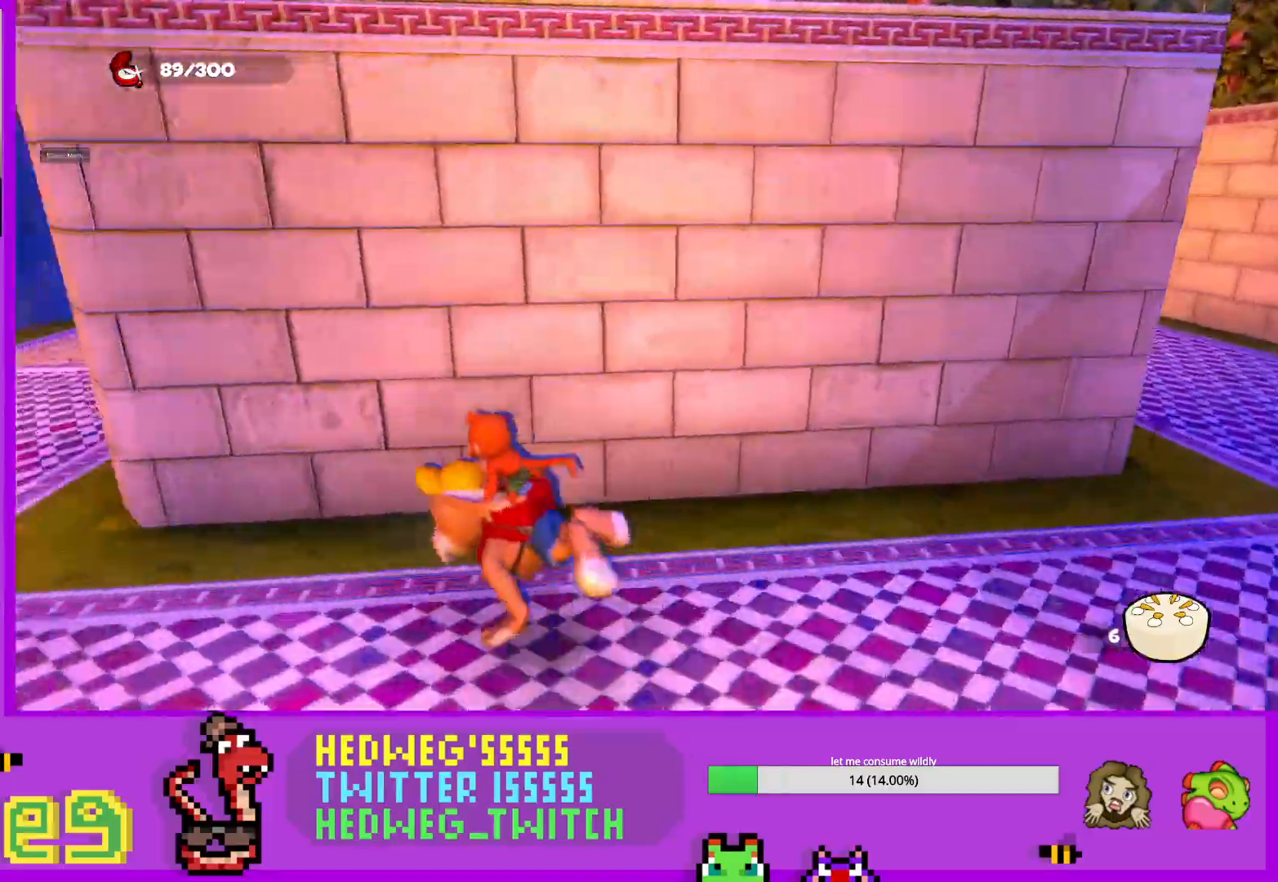
{"buttons": ["L1"], "left_stick": "up", "right_stick": "center", "events": [[267, "right_stick", "right"], [351, "left_stick", "up"], [468, "right_stick", "center"]]}
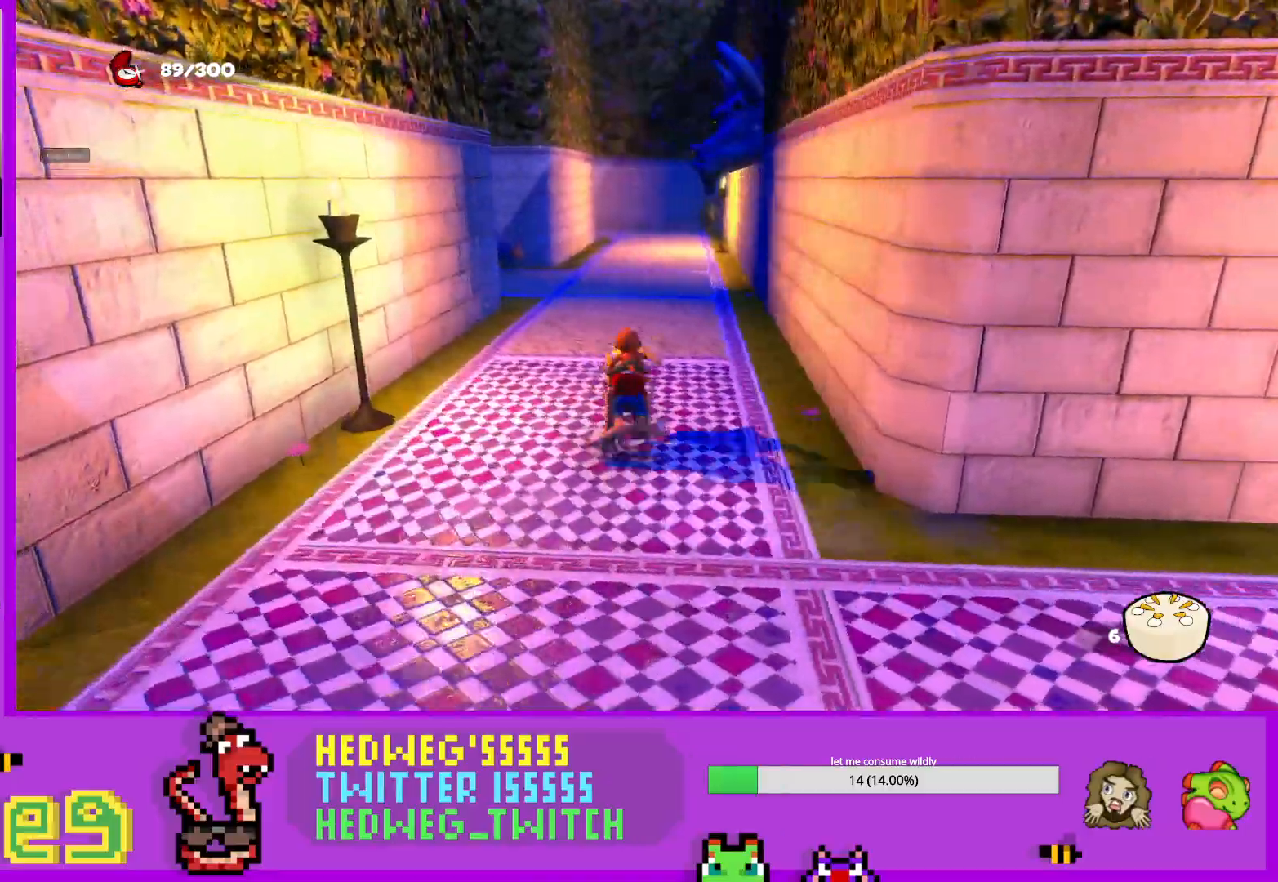
{"buttons": ["L1"], "left_stick": "up", "right_stick": "center", "events": []}
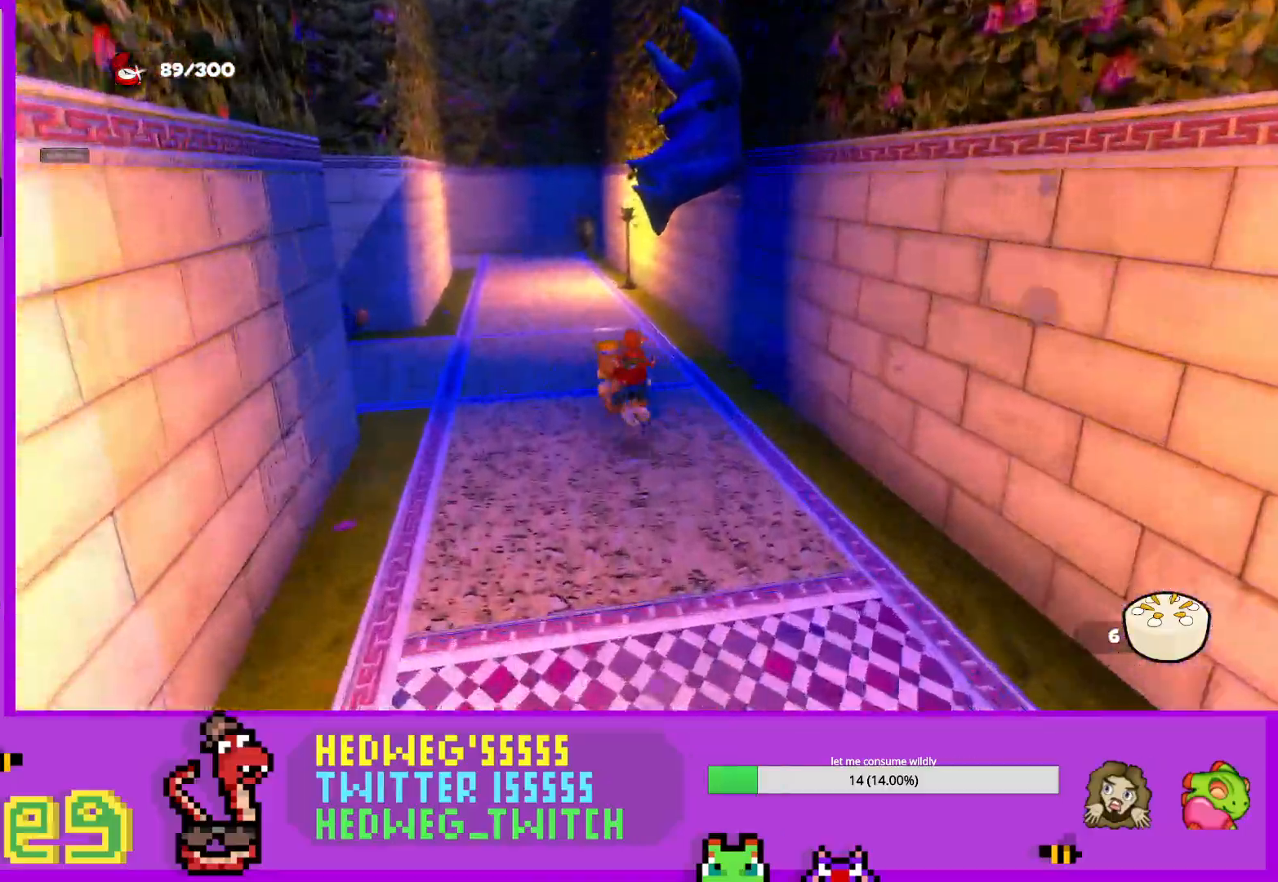
{"buttons": ["L1"], "left_stick": "up", "right_stick": "center", "events": []}
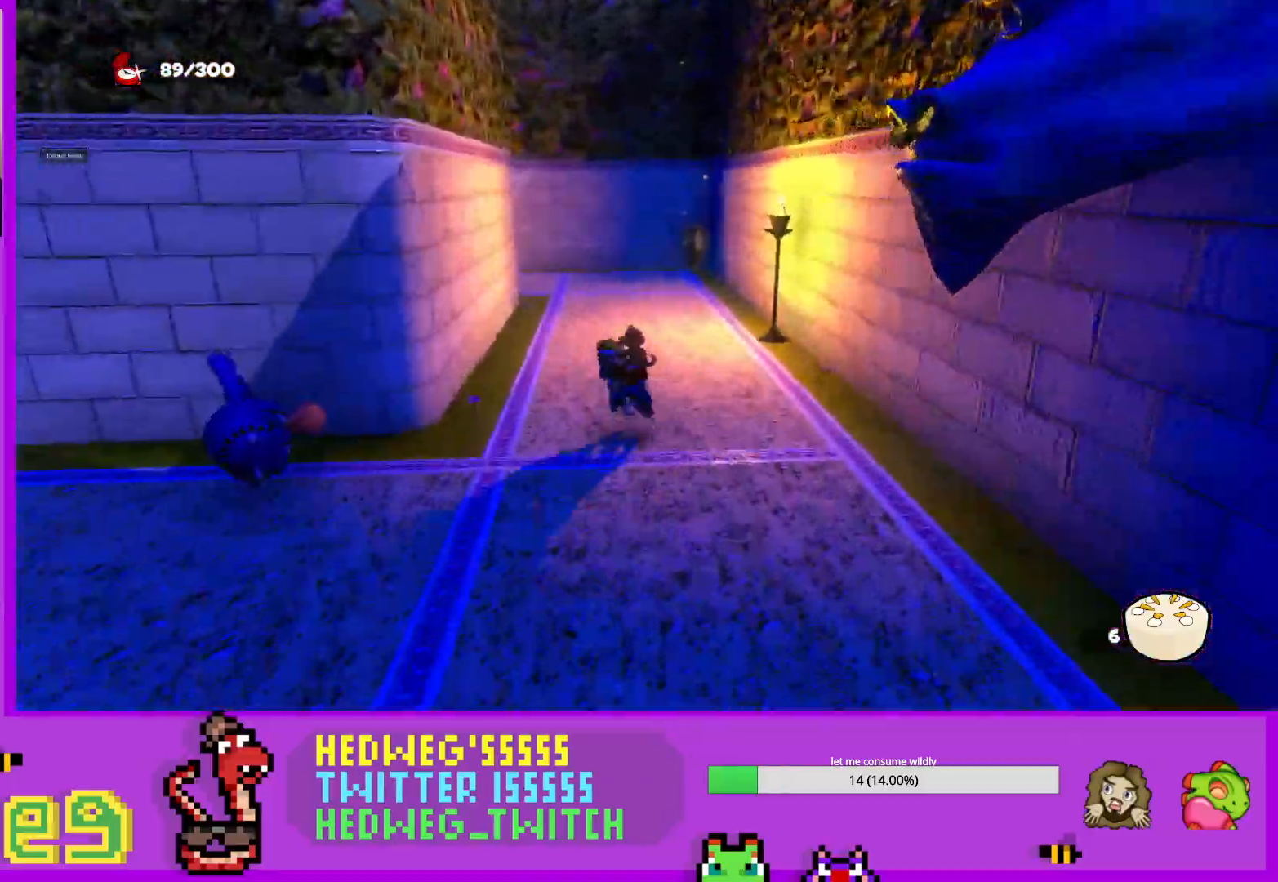
{"buttons": ["L1"], "left_stick": "up", "right_stick": "left", "events": [[217, "right_stick", "left"]]}
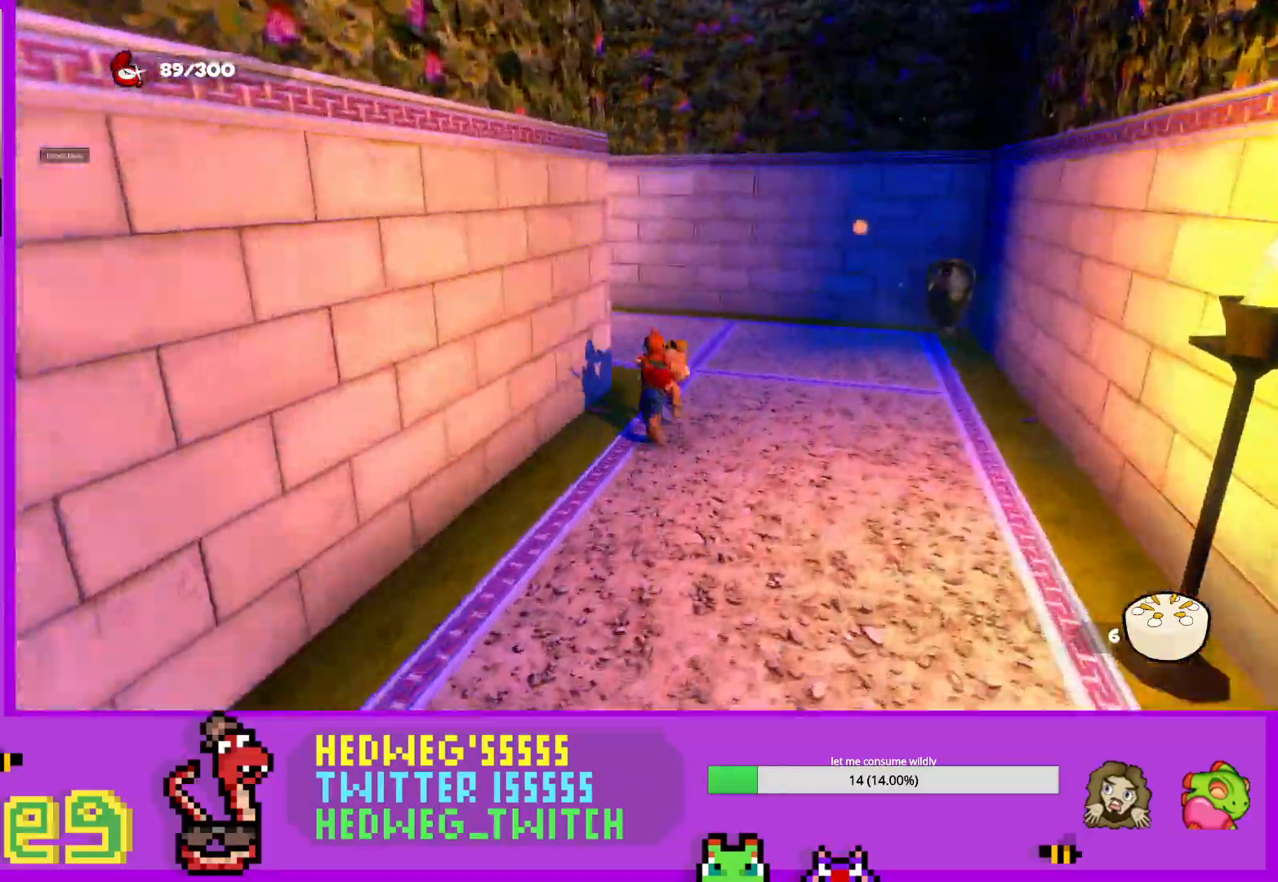
{"buttons": ["L1"], "left_stick": "up", "right_stick": "left", "events": [[17, "left_stick", "up-right"], [151, "left_stick", "up"]]}
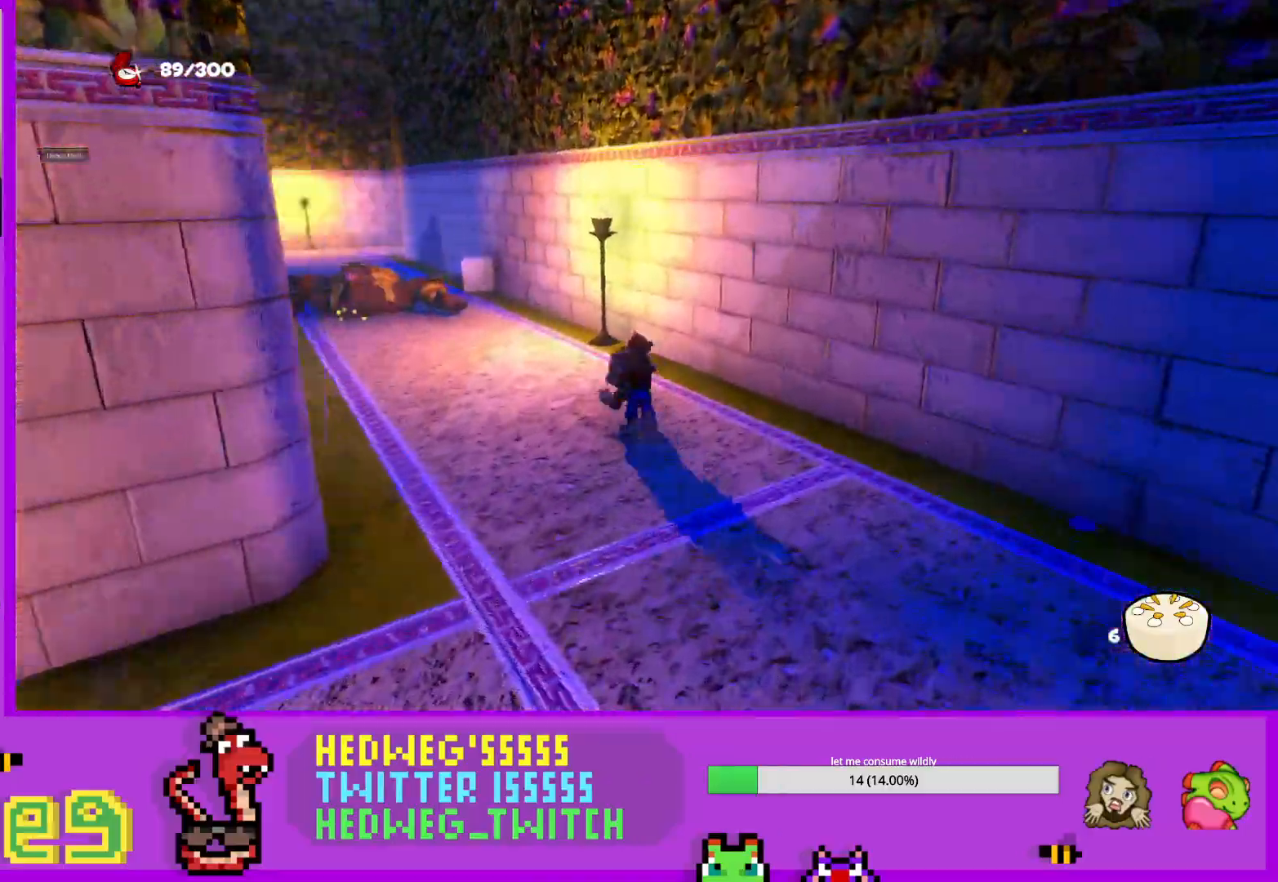
{"buttons": ["L1"], "left_stick": "up", "right_stick": "center", "events": [[117, "right_stick", "center"]]}
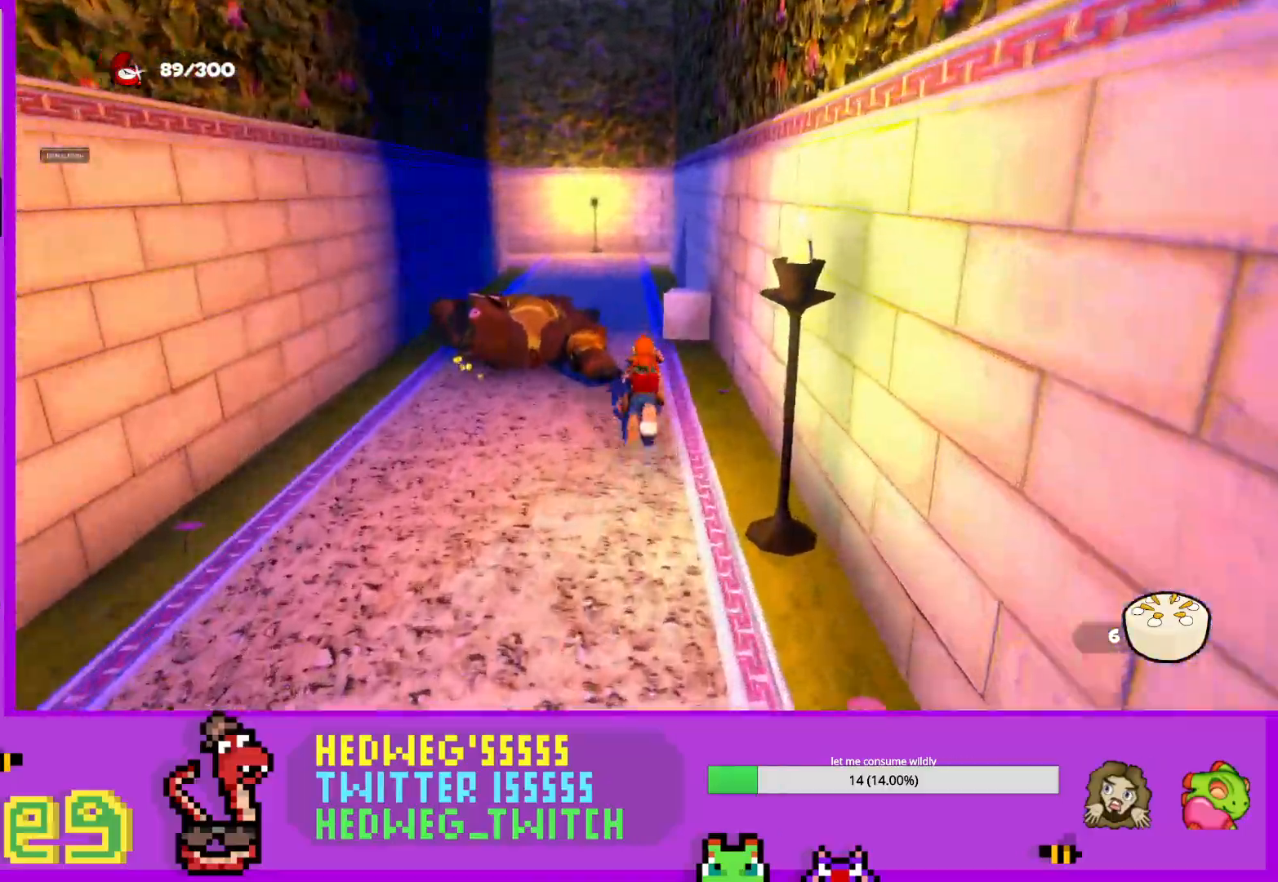
{"buttons": ["L1"], "left_stick": "up", "right_stick": "right", "events": [[217, "right_stick", "down"], [284, "right_stick", "down-right"], [434, "right_stick", "right"]]}
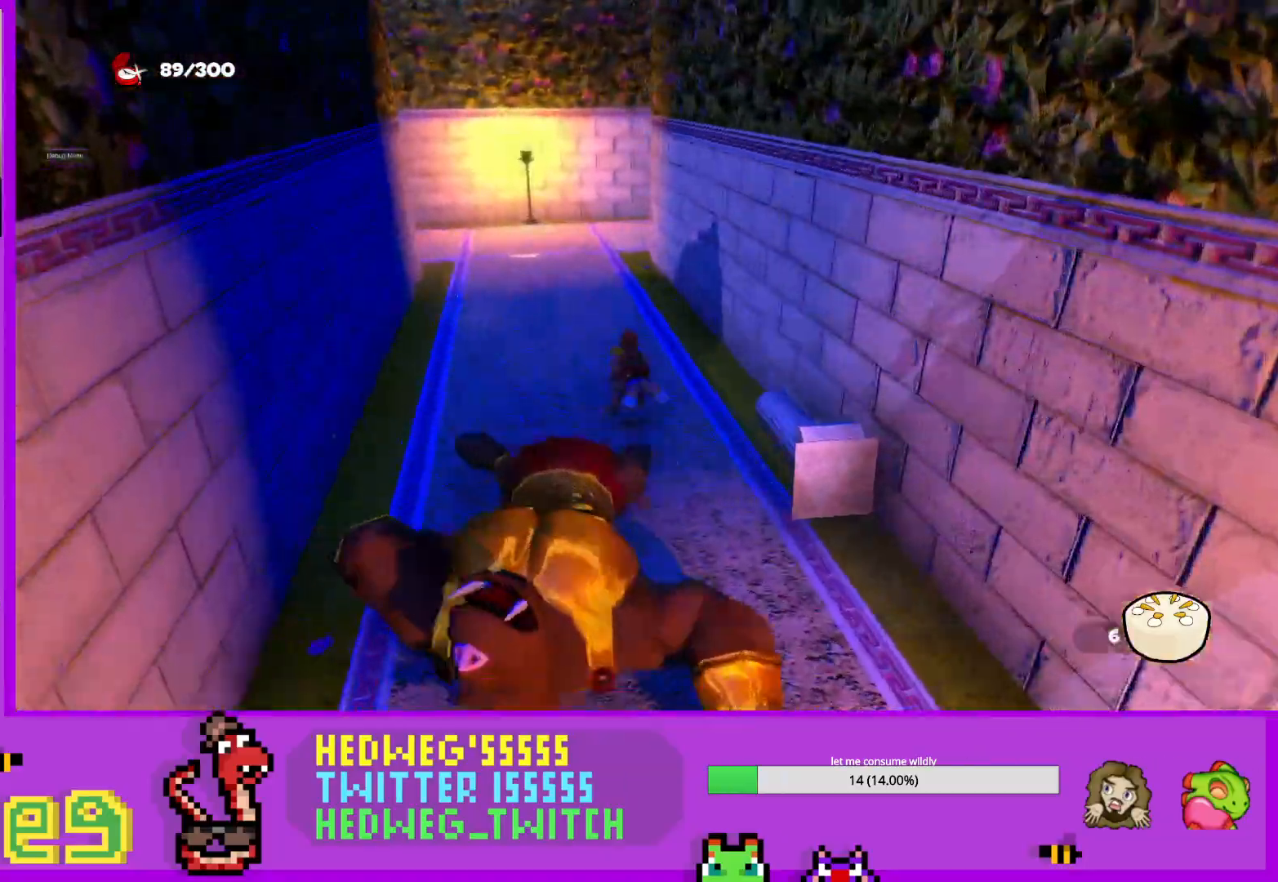
{"buttons": ["L1"], "left_stick": "up-left", "right_stick": "right", "events": [[150, "left_stick", "up-left"]]}